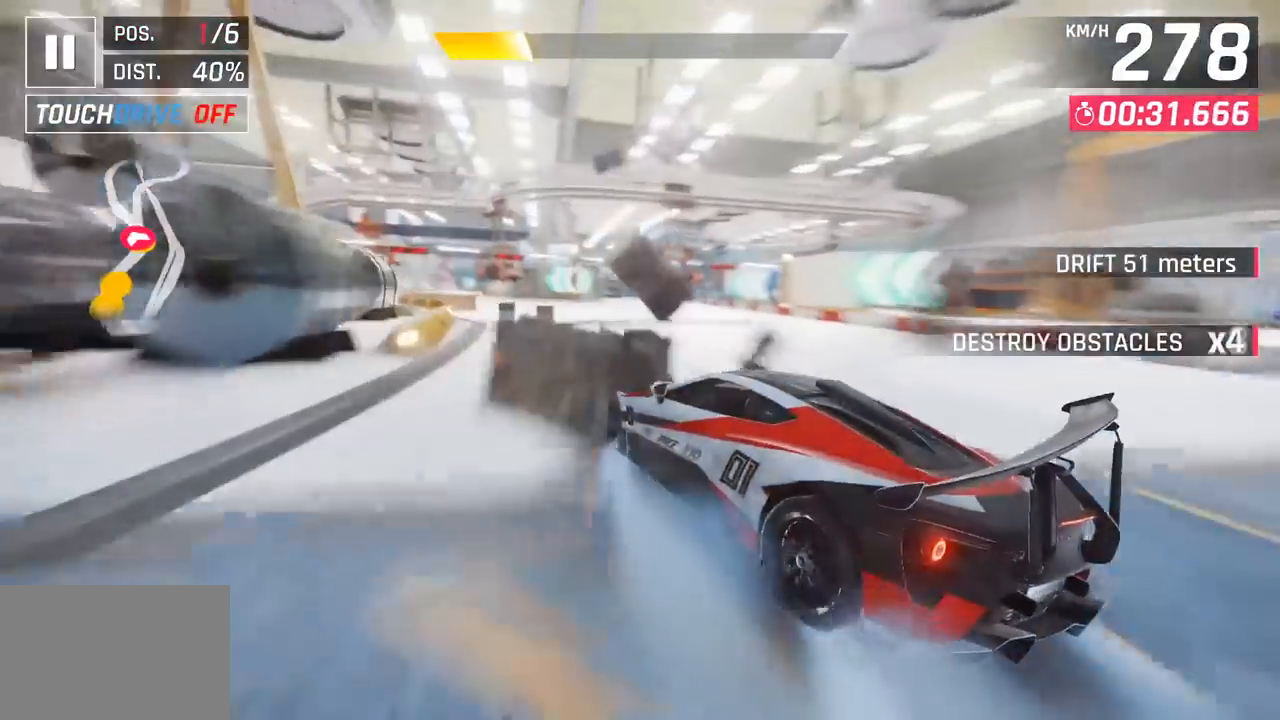
Gameplay with a controller (PlayStation layout); each line is a JSON object with the inputs held at the frame after it. "events" lists button and stick changes between this image and that frame as [ms after this image, input, new state], when the widget could be followed in between. Not read: right_stick.
{"buttons": ["CROSS", "R1"], "left_stick": "center", "events": [[233, "left_stick", "center"], [433, "CROSS", "down"], [433, "R1", "down"]]}
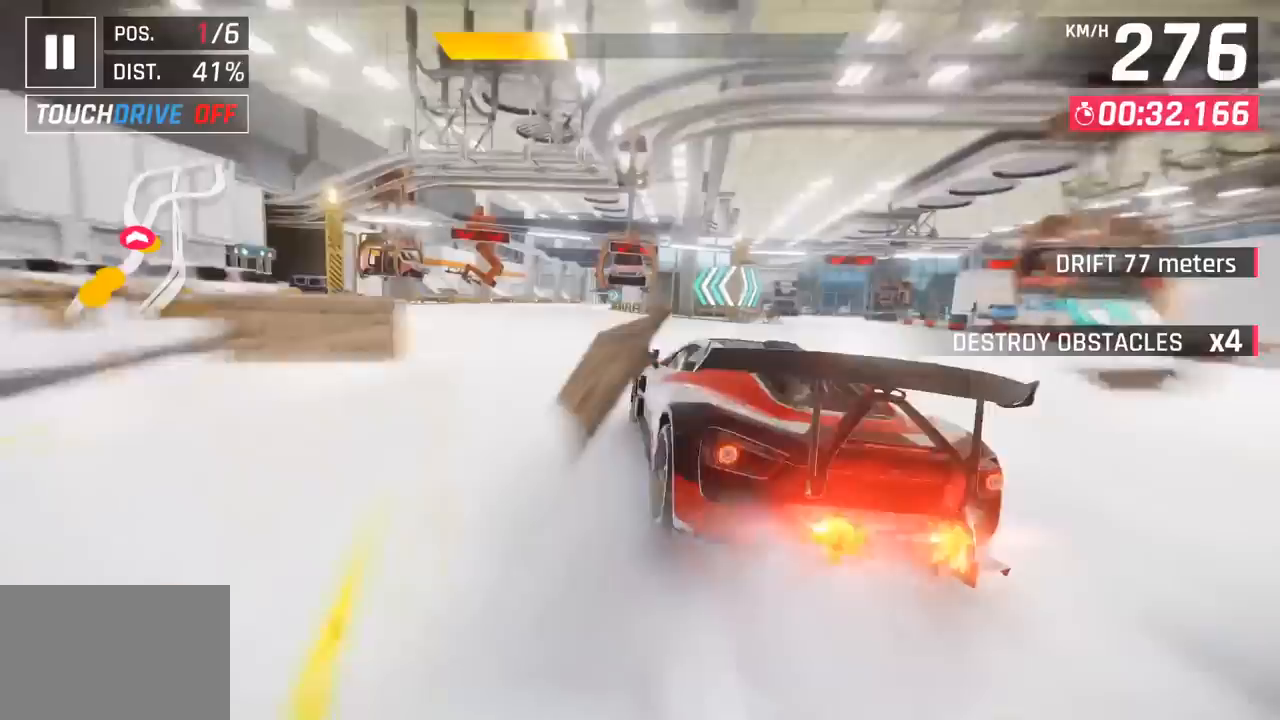
{"buttons": ["SQUARE"], "left_stick": "center", "events": [[67, "left_stick", "left"], [200, "CROSS", "up"], [200, "R1", "up"], [383, "left_stick", "center"], [483, "SQUARE", "down"]]}
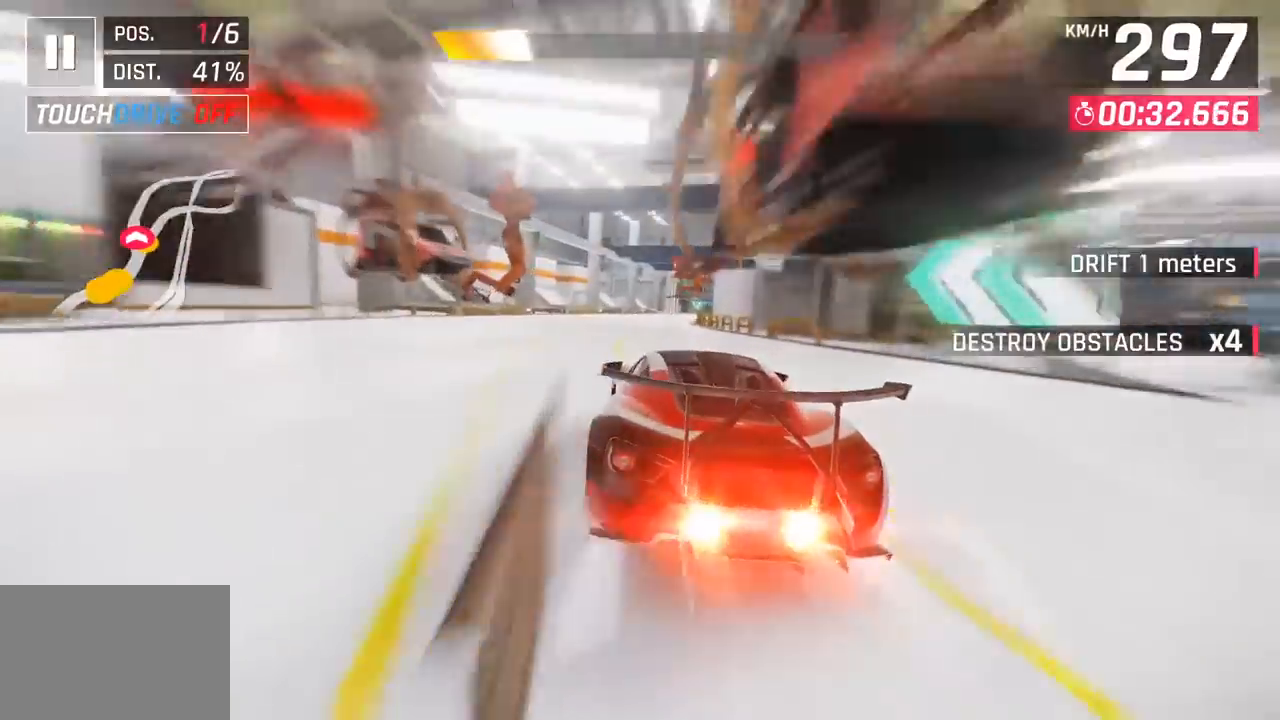
{"buttons": [], "left_stick": "center", "events": [[133, "SQUARE", "up"]]}
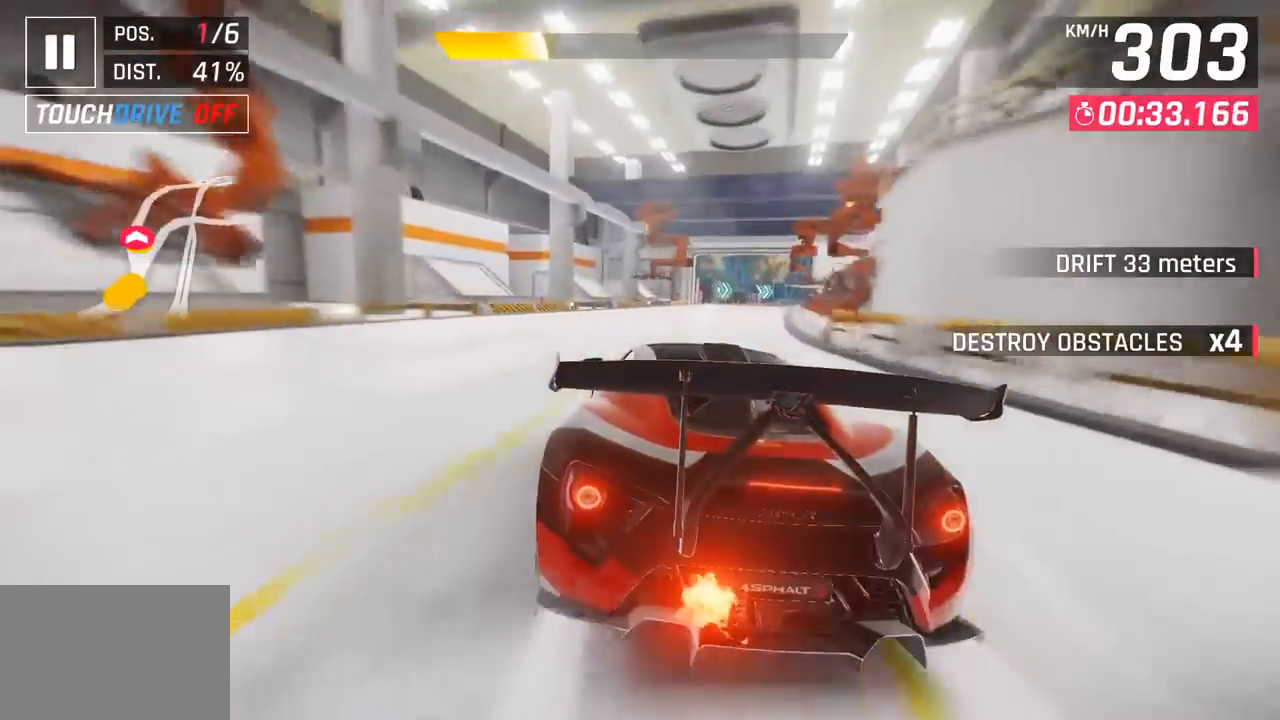
{"buttons": [], "left_stick": "right", "events": [[67, "CROSS", "down"], [67, "R1", "down"], [233, "CROSS", "up"], [233, "R1", "up"], [283, "left_stick", "right"]]}
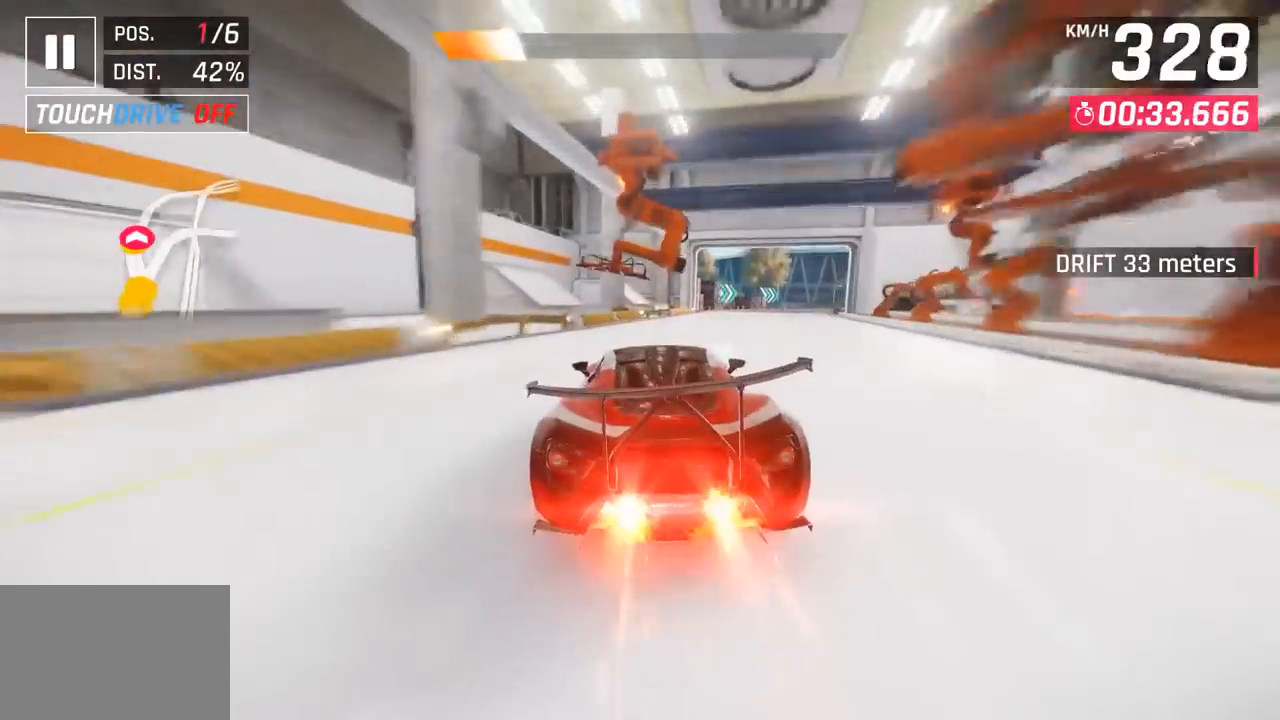
{"buttons": [], "left_stick": "right", "events": []}
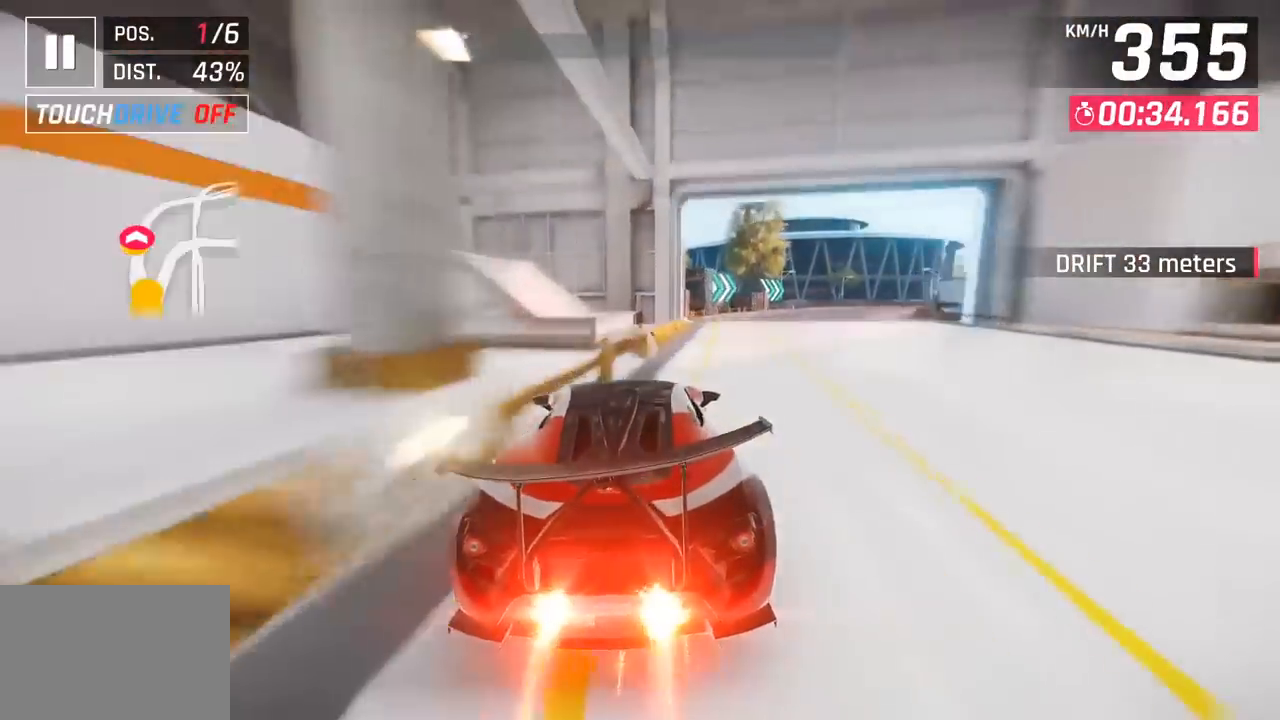
{"buttons": [], "left_stick": "center", "events": [[33, "left_stick", "center"], [83, "SQUARE", "down"], [250, "SQUARE", "up"]]}
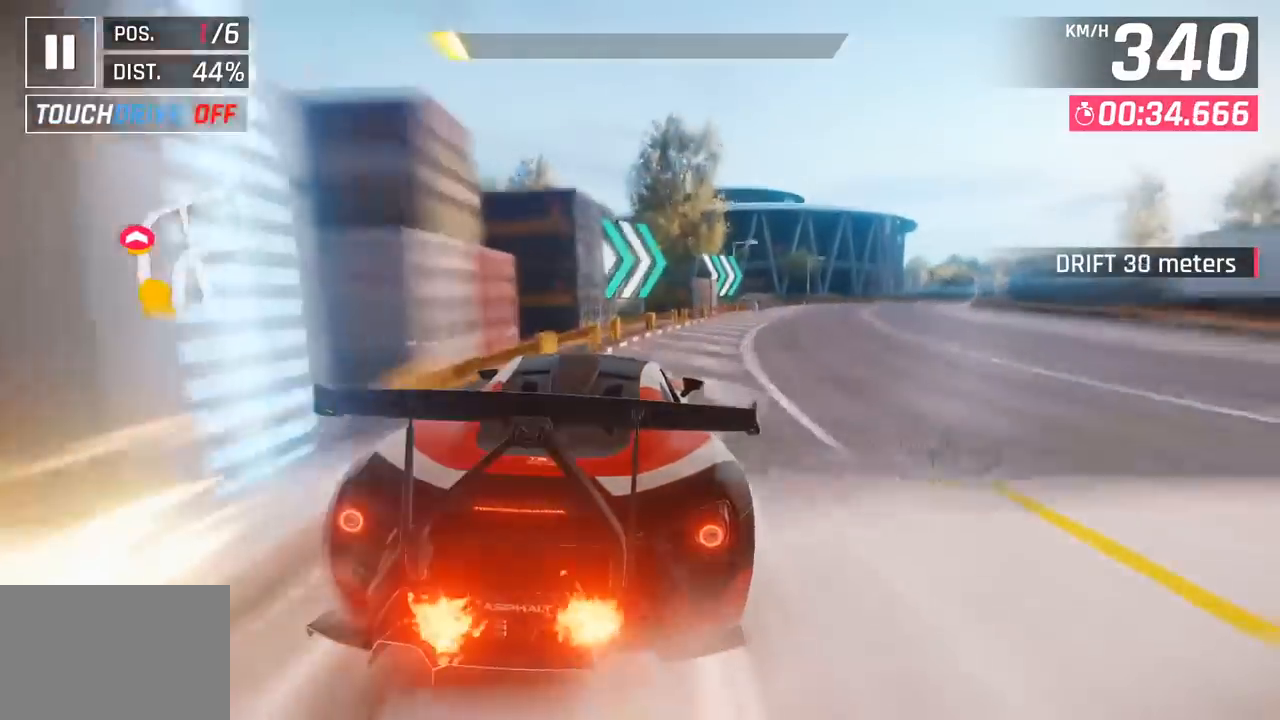
{"buttons": [], "left_stick": "center", "events": [[217, "SQUARE", "down"], [383, "SQUARE", "up"]]}
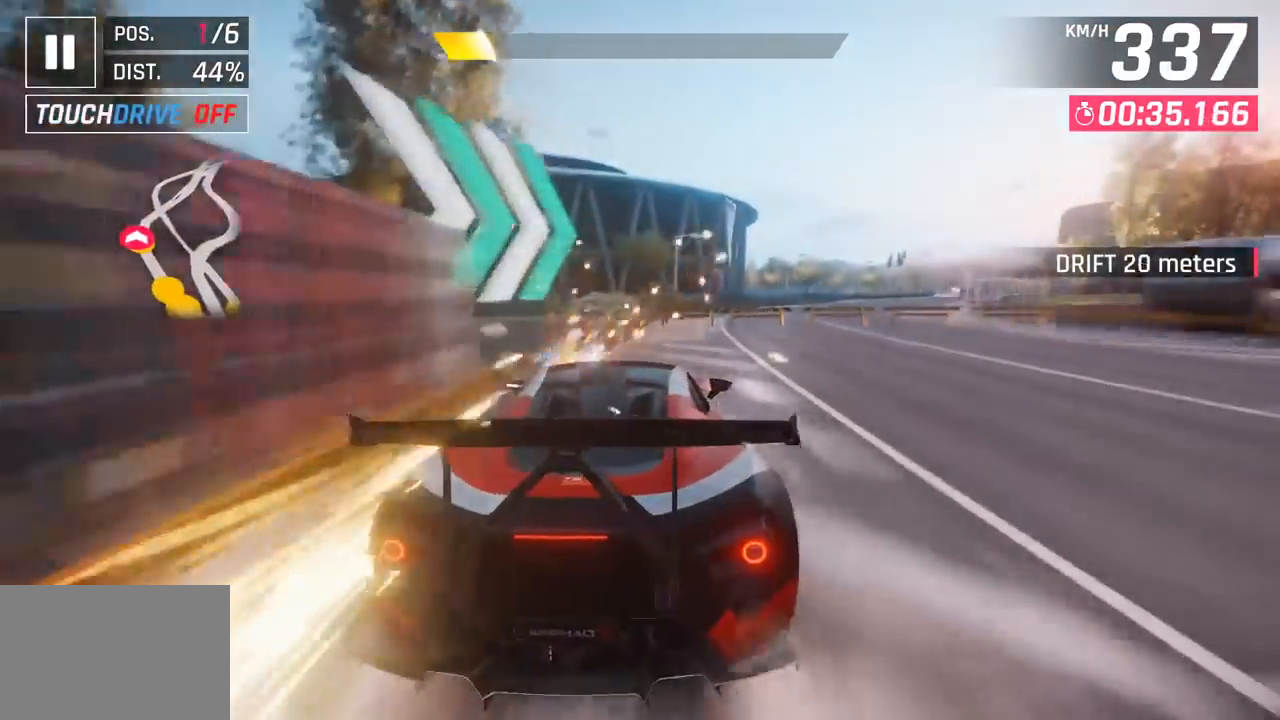
{"buttons": [], "left_stick": "center", "events": []}
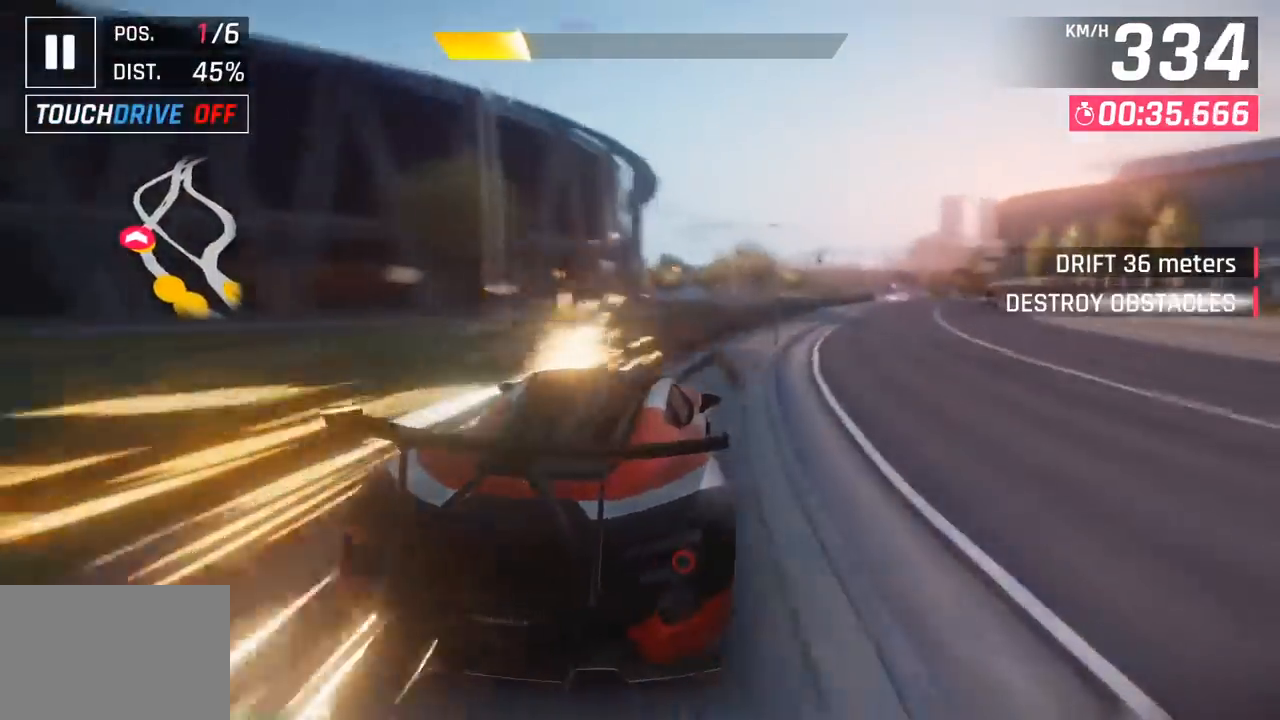
{"buttons": [], "left_stick": "center", "events": []}
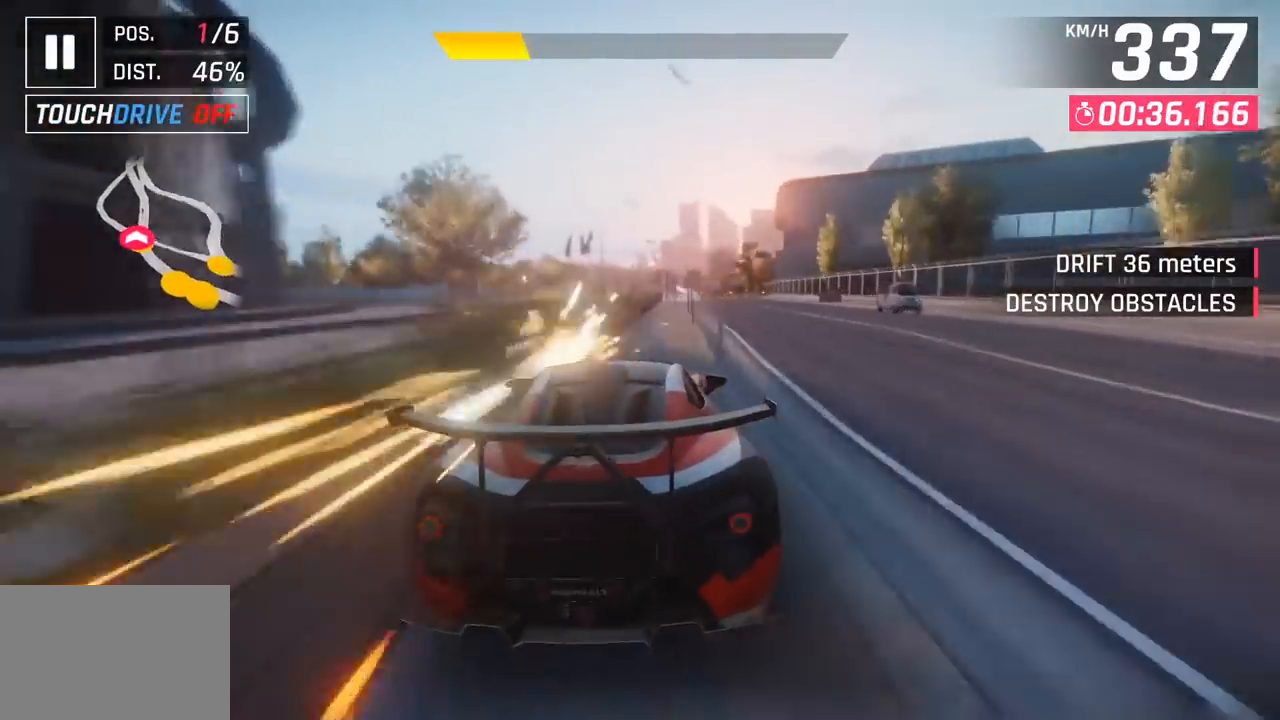
{"buttons": [], "left_stick": "center", "events": []}
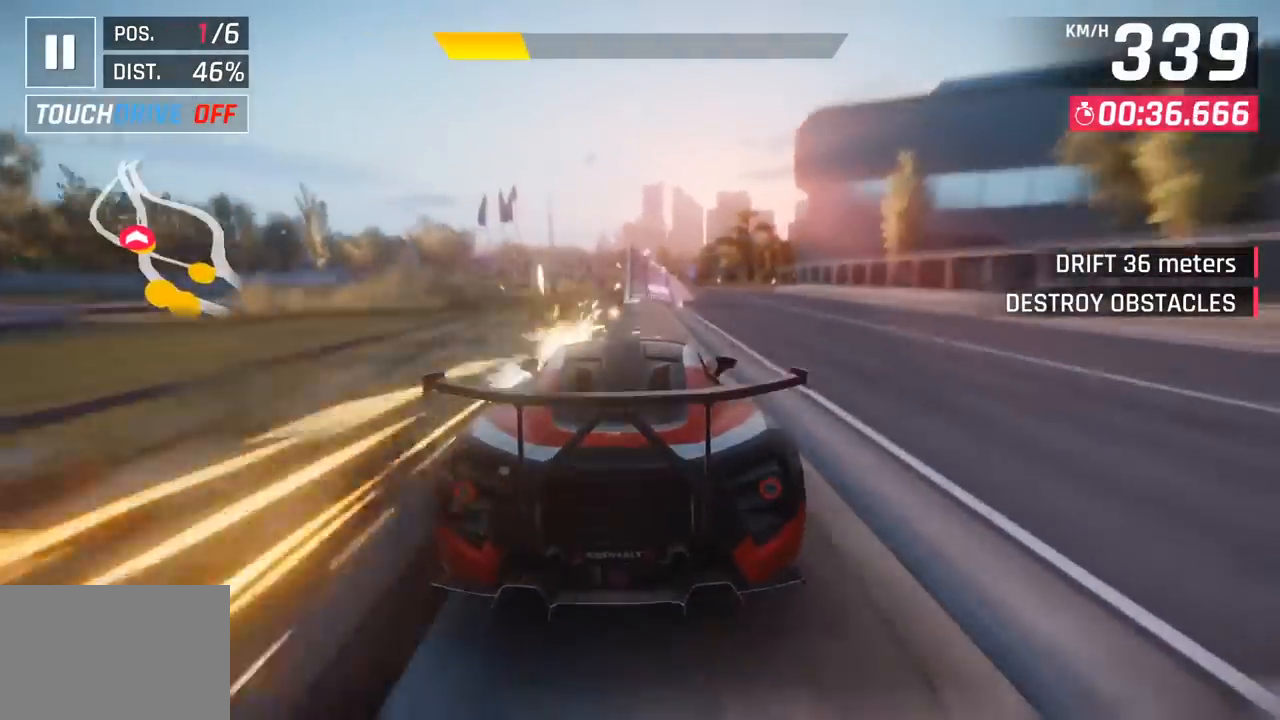
{"buttons": [], "left_stick": "center", "events": [[233, "SQUARE", "down"], [400, "SQUARE", "up"]]}
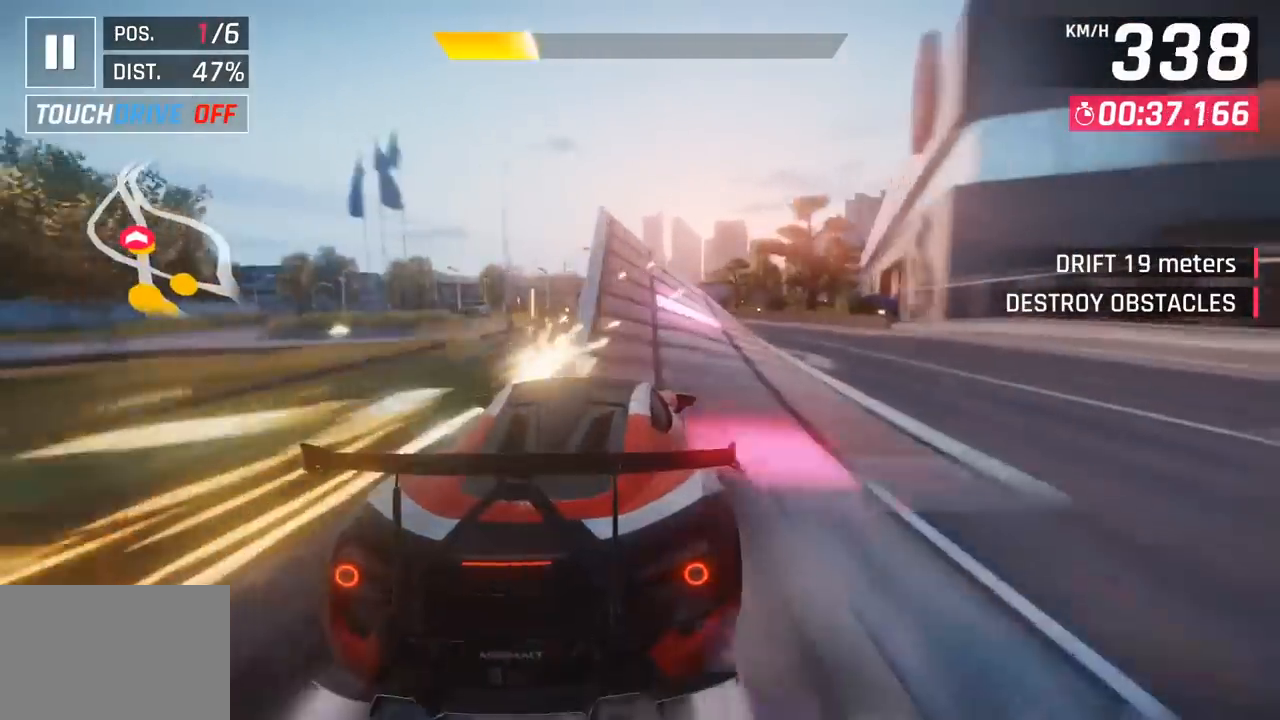
{"buttons": ["CROSS", "R1"], "left_stick": "left", "events": [[133, "CROSS", "down"], [133, "R1", "down"], [150, "left_stick", "left"], [300, "CROSS", "up"], [333, "R1", "up"], [467, "CROSS", "down"], [467, "R1", "down"]]}
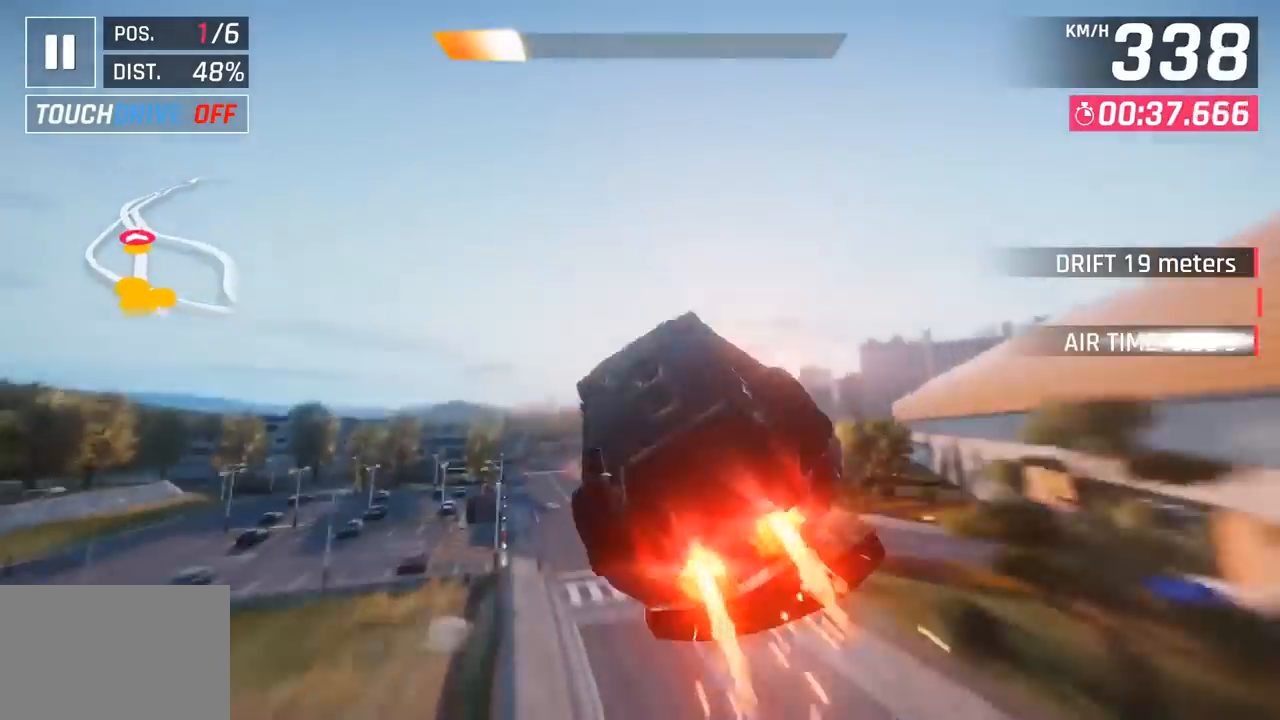
{"buttons": [], "left_stick": "center", "events": [[150, "CROSS", "up"], [167, "R1", "up"], [267, "CROSS", "down"], [267, "R1", "down"], [400, "left_stick", "center"], [450, "CROSS", "up"], [467, "R1", "up"]]}
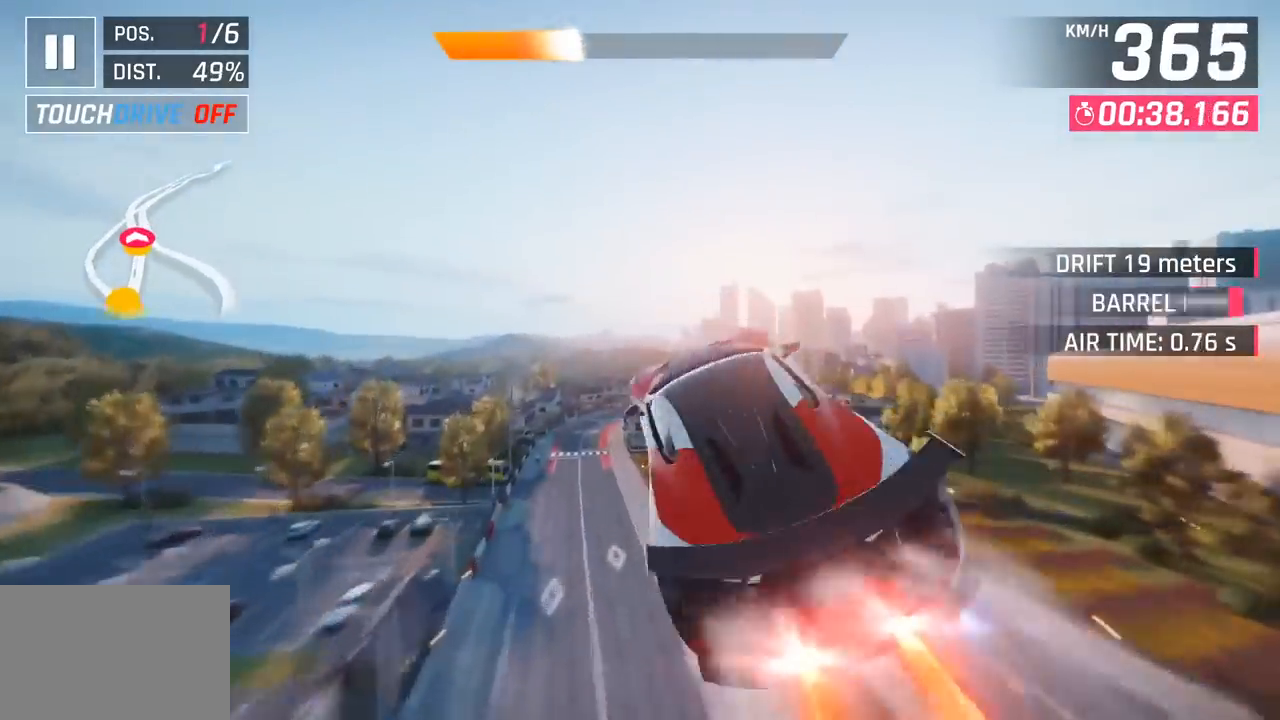
{"buttons": [], "left_stick": "right", "events": [[50, "CROSS", "down"], [50, "R1", "down"], [233, "CROSS", "up"], [233, "R1", "up"], [250, "left_stick", "right"]]}
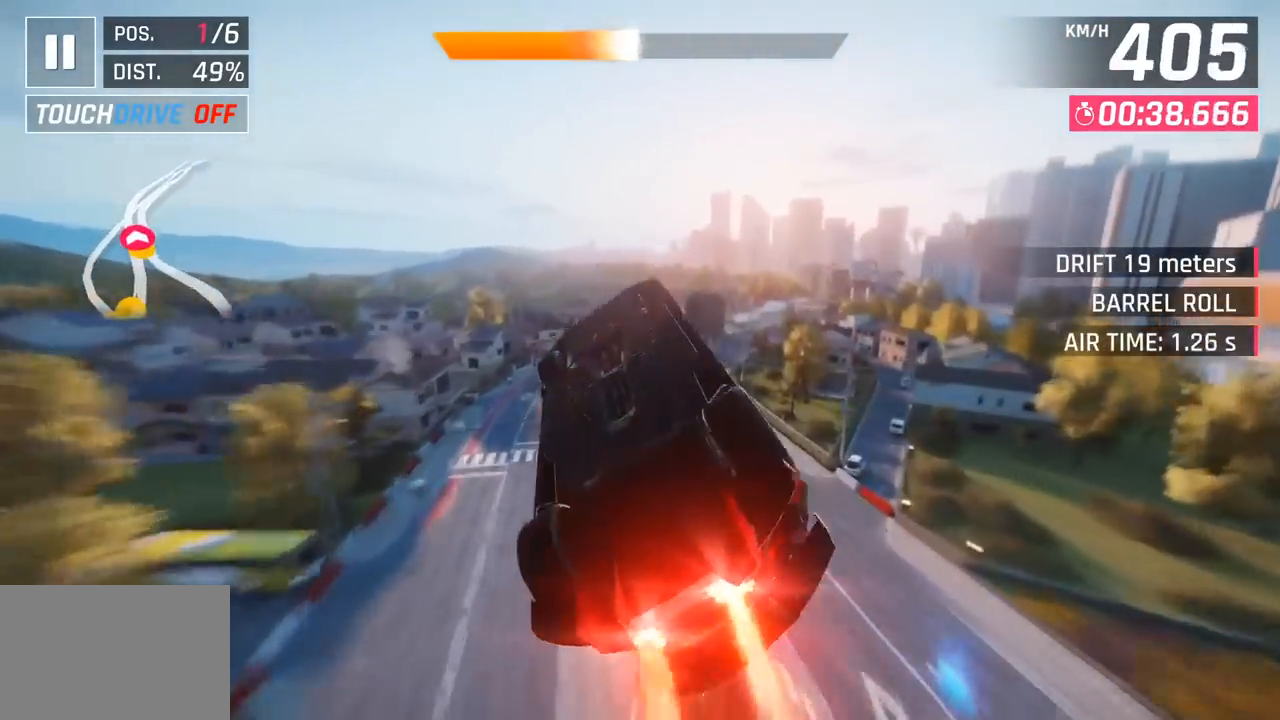
{"buttons": [], "left_stick": "right", "events": [[100, "SQUARE", "down"], [267, "SQUARE", "up"]]}
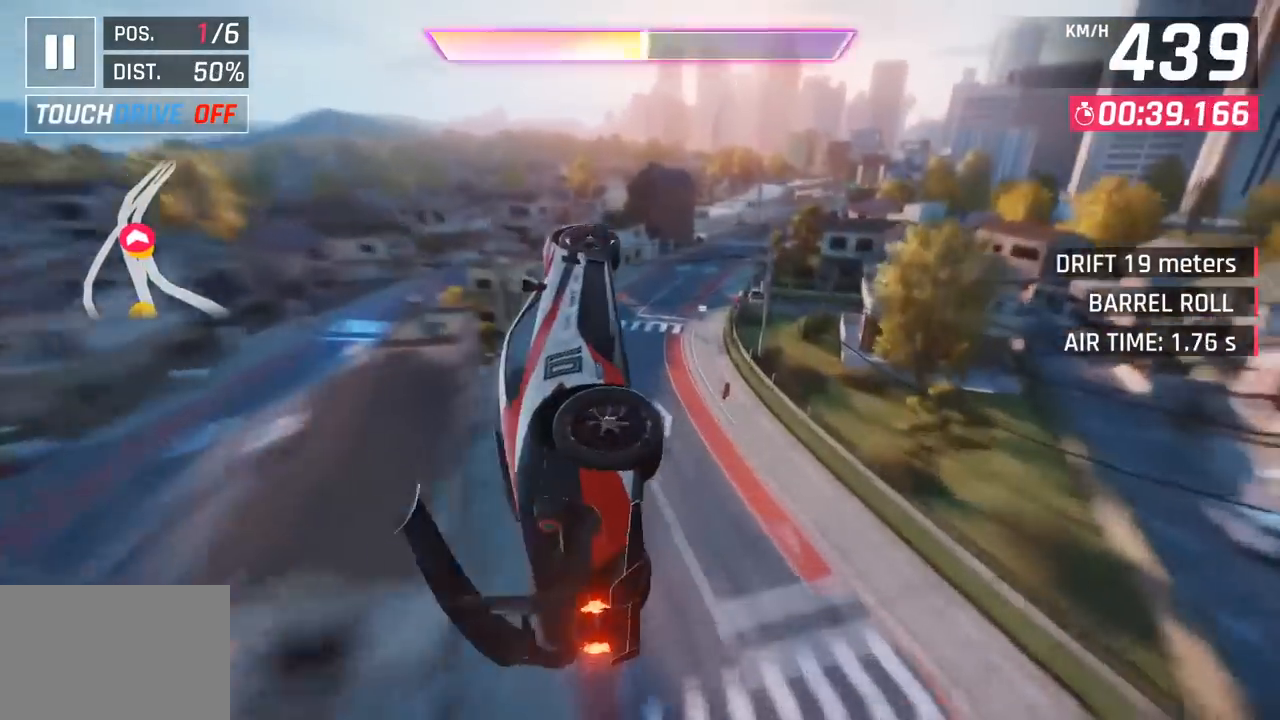
{"buttons": ["SQUARE"], "left_stick": "right", "events": [[500, "SQUARE", "down"]]}
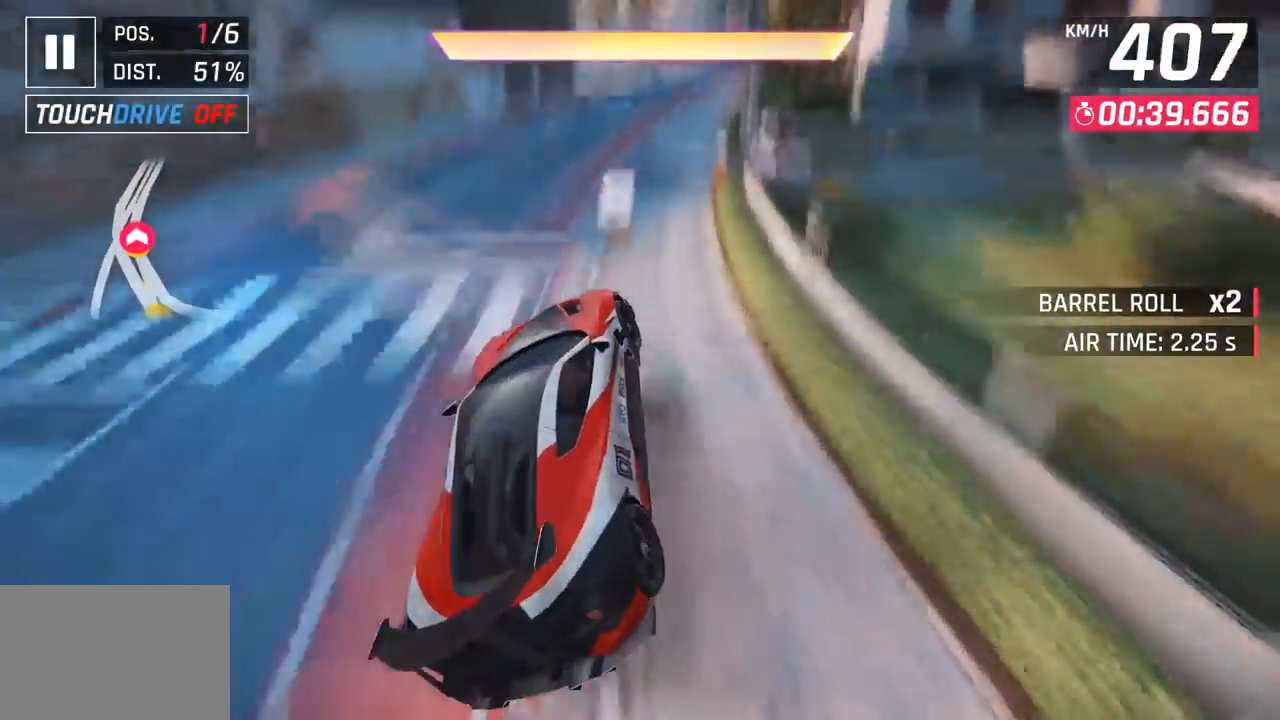
{"buttons": [], "left_stick": "right", "events": [[167, "SQUARE", "up"]]}
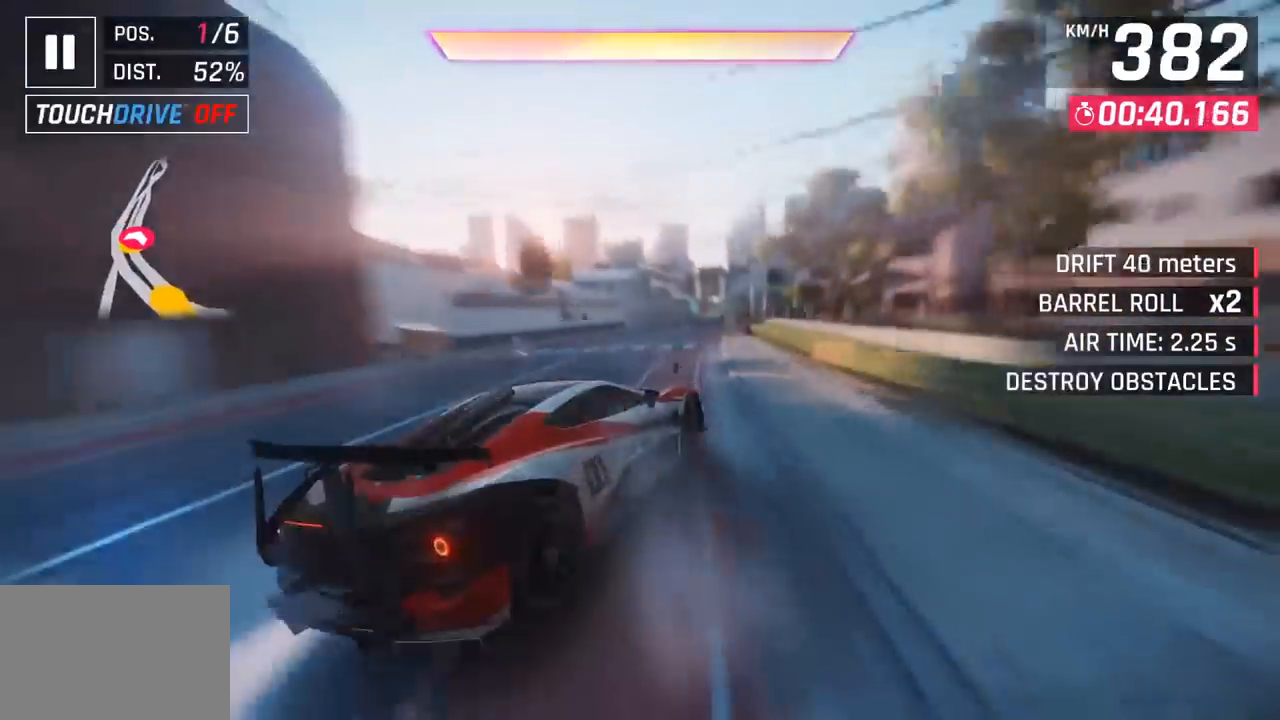
{"buttons": ["CROSS"], "left_stick": "center", "events": [[17, "left_stick", "center"], [67, "CROSS", "down"], [67, "R1", "down"], [183, "CROSS", "up"], [200, "R1", "up"], [317, "SQUARE", "down"], [367, "CROSS", "down"], [367, "SQUARE", "up"]]}
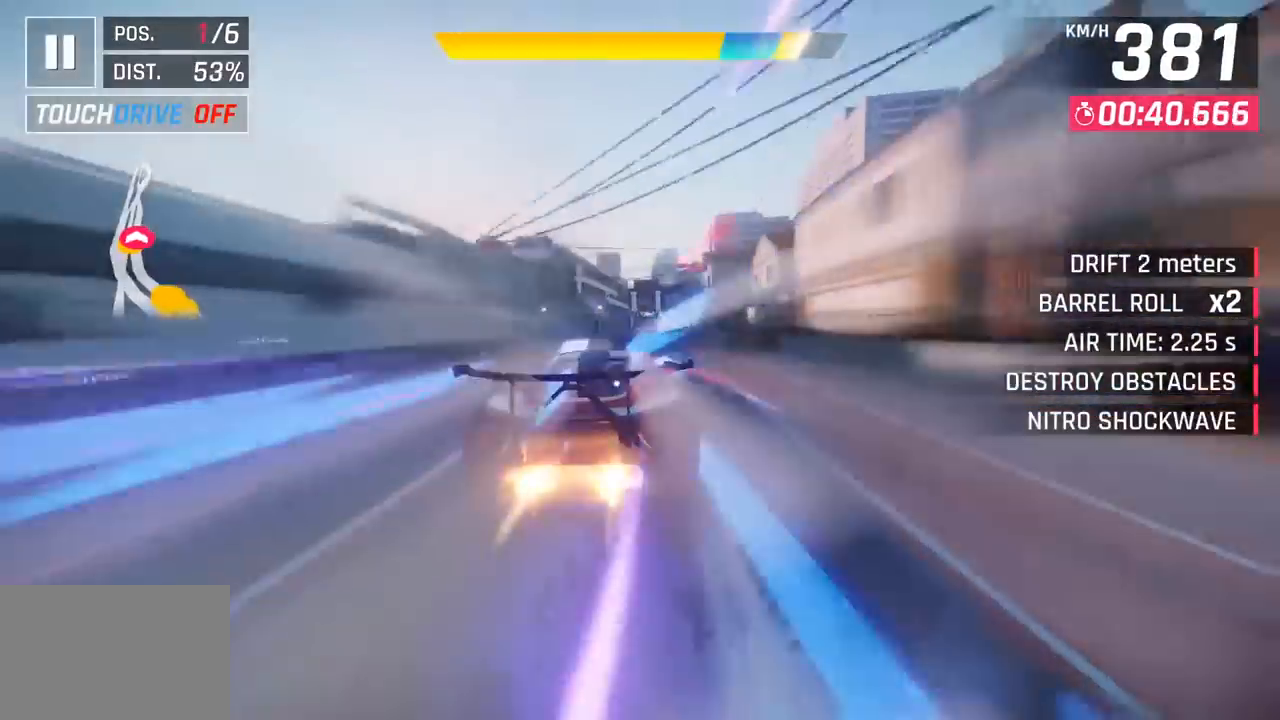
{"buttons": [], "left_stick": "right", "events": [[17, "CROSS", "up"], [183, "SQUARE", "down"], [200, "CROSS", "down"], [217, "SQUARE", "up"], [267, "left_stick", "right"], [350, "CROSS", "up"]]}
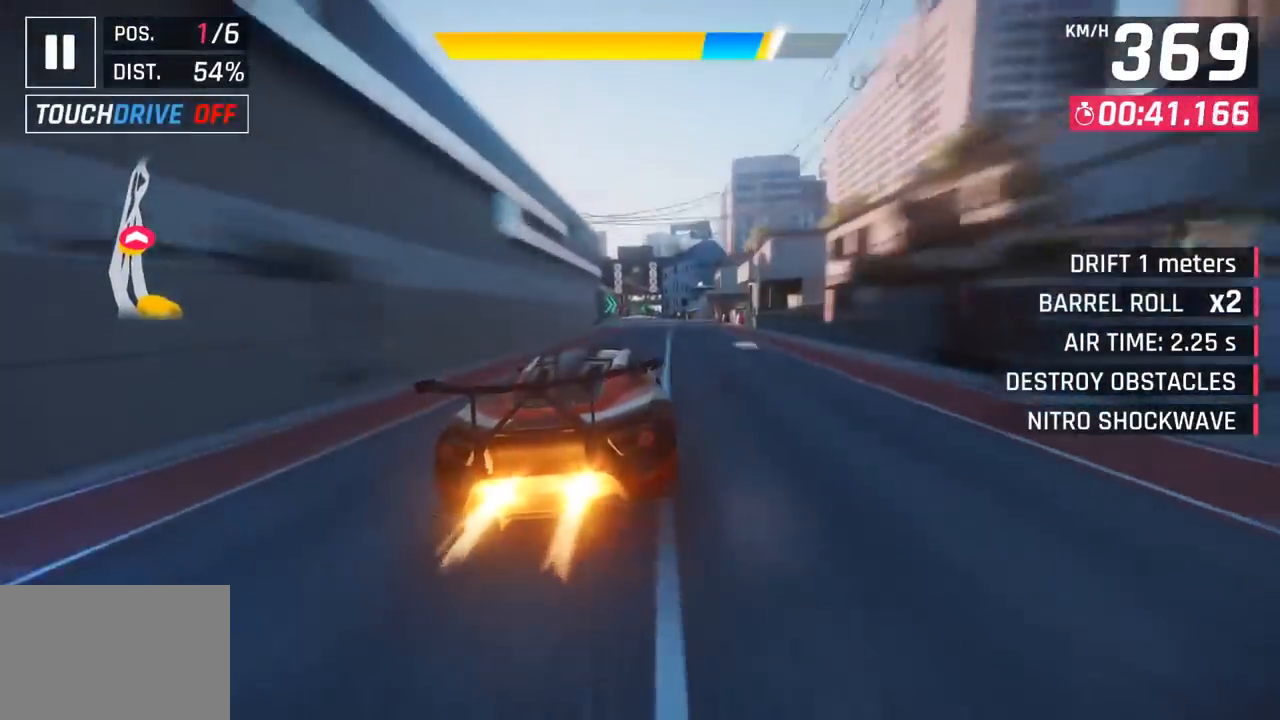
{"buttons": [], "left_stick": "center", "events": [[33, "SQUARE", "down"], [33, "left_stick", "center"], [67, "CROSS", "down"], [67, "SQUARE", "up"], [233, "CROSS", "up"], [250, "left_stick", "left"], [417, "left_stick", "center"]]}
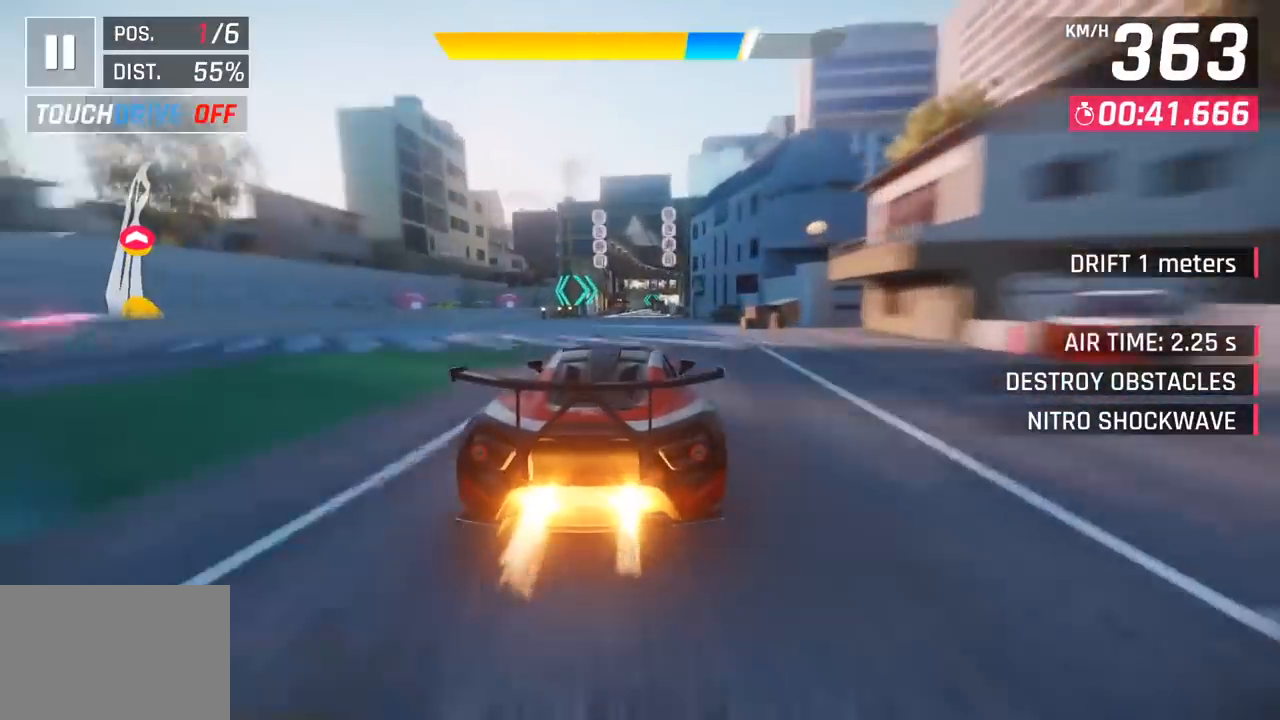
{"buttons": [], "left_stick": "center", "events": [[117, "SQUARE", "down"], [267, "SQUARE", "up"]]}
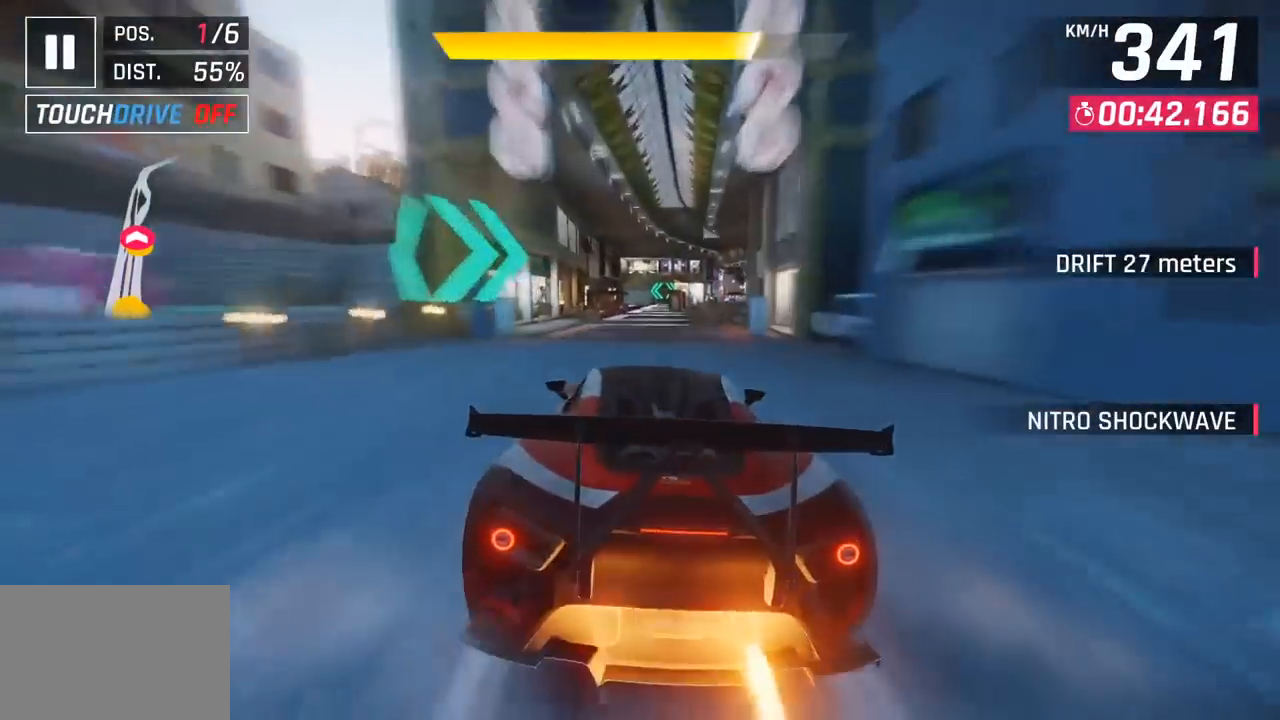
{"buttons": [], "left_stick": "center", "events": [[200, "SQUARE", "down"], [400, "SQUARE", "up"]]}
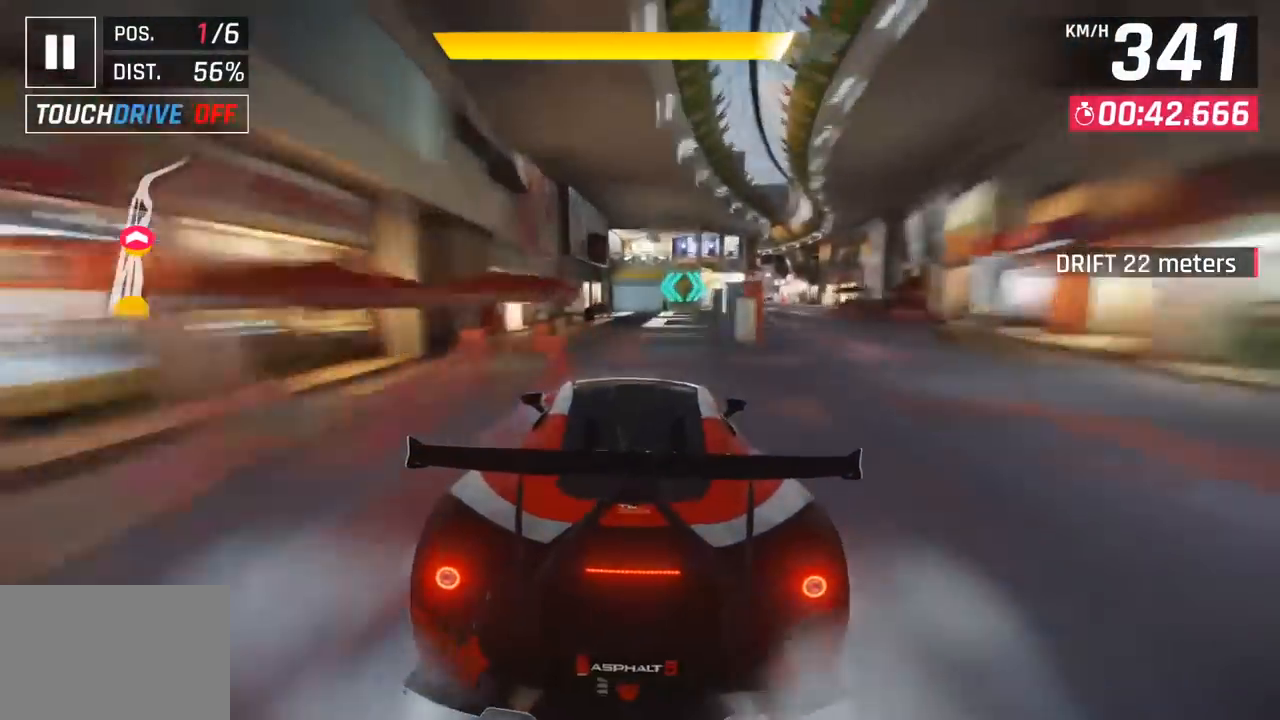
{"buttons": ["CROSS"], "left_stick": "right", "events": [[317, "left_stick", "right"], [383, "CROSS", "down"]]}
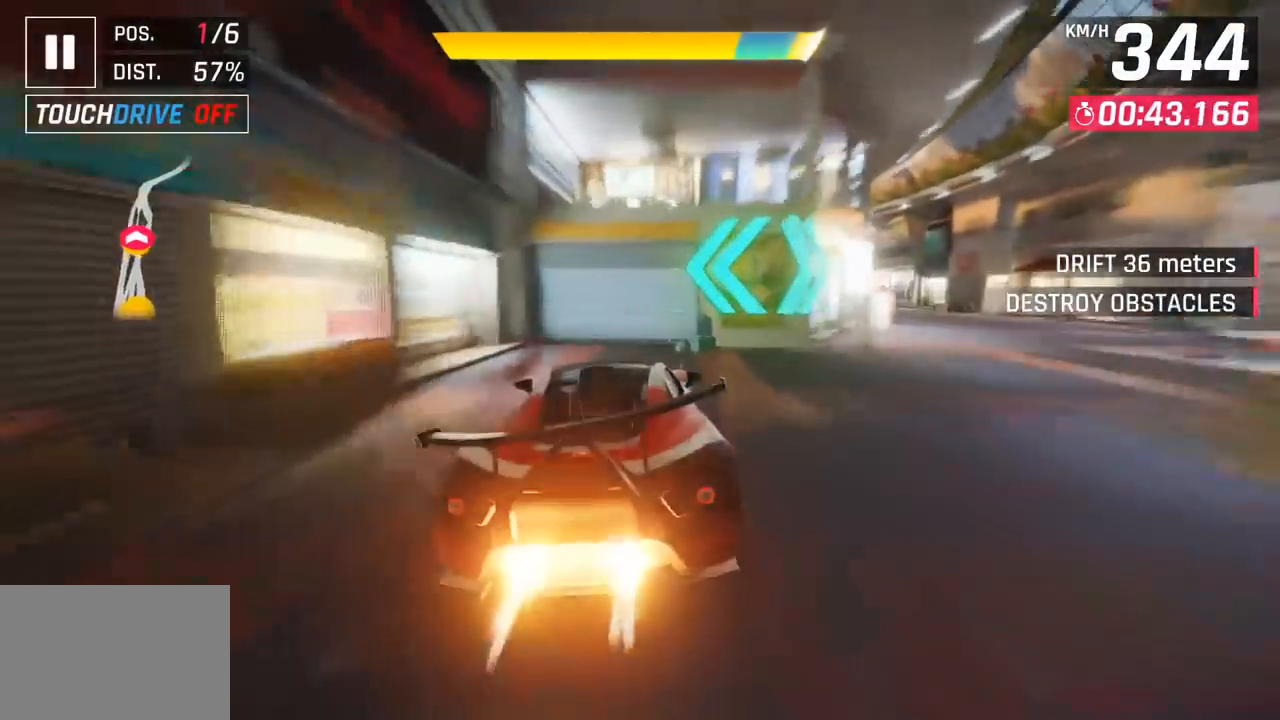
{"buttons": [], "left_stick": "center", "events": [[17, "CROSS", "up"], [133, "left_stick", "center"]]}
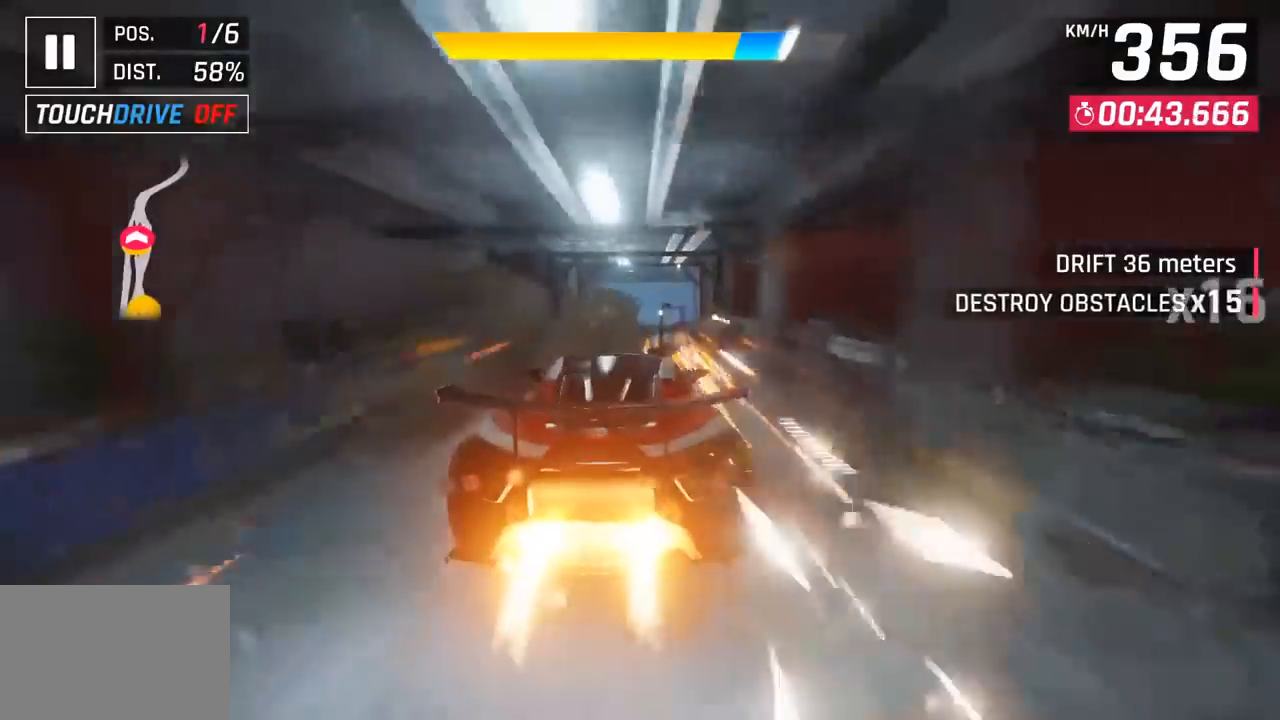
{"buttons": [], "left_stick": "right", "events": [[150, "CROSS", "down"], [217, "left_stick", "right"], [250, "CROSS", "up"]]}
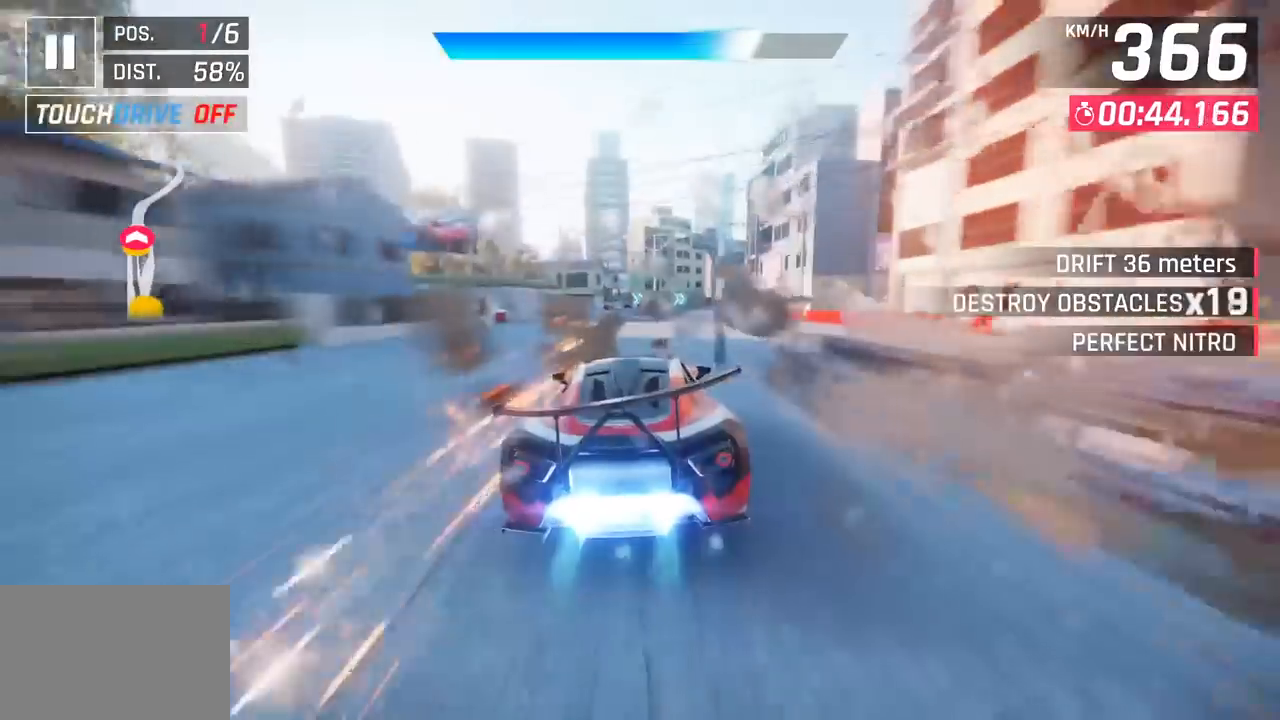
{"buttons": [], "left_stick": "right", "events": []}
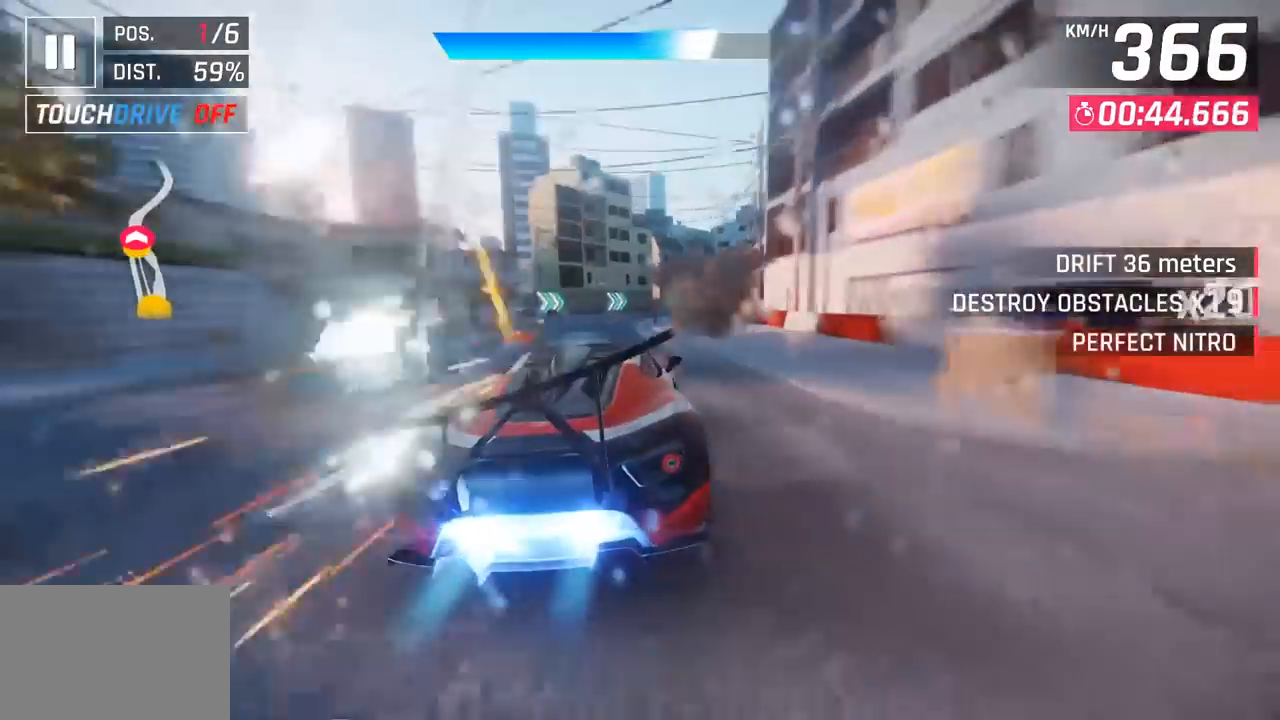
{"buttons": [], "left_stick": "right", "events": []}
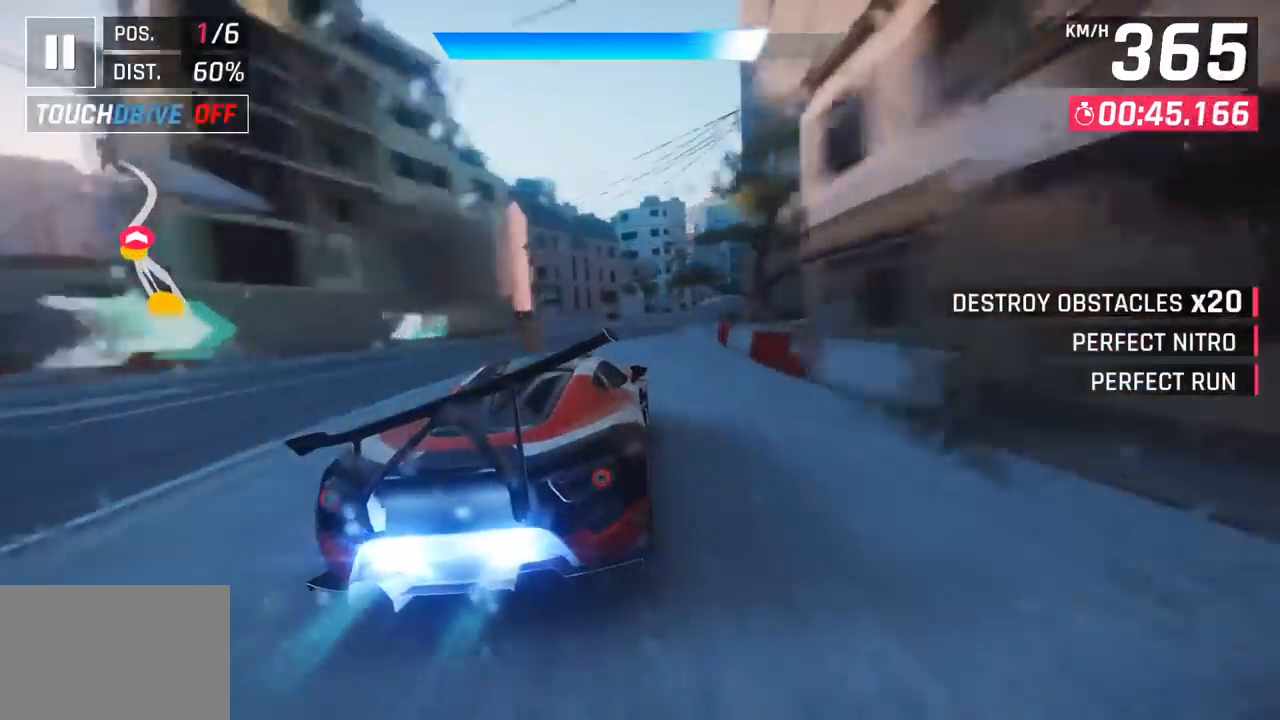
{"buttons": [], "left_stick": "right", "events": []}
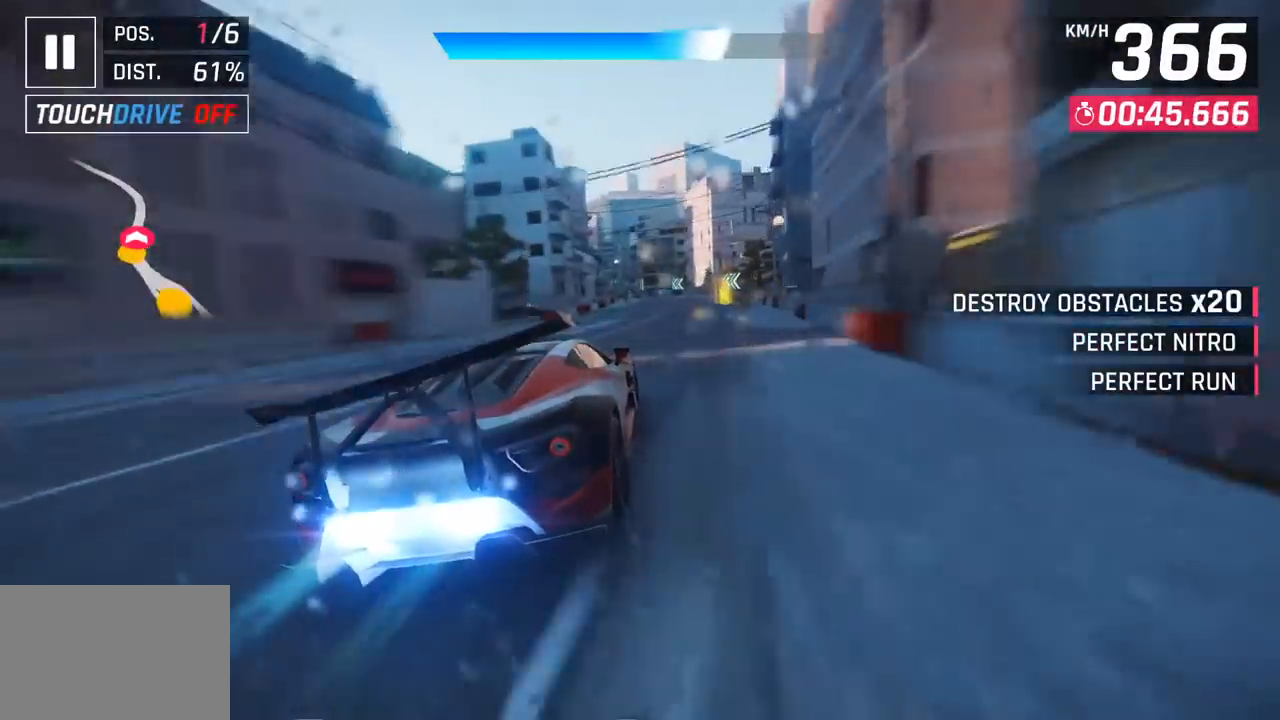
{"buttons": [], "left_stick": "left", "events": [[150, "left_stick", "center"], [433, "left_stick", "left"]]}
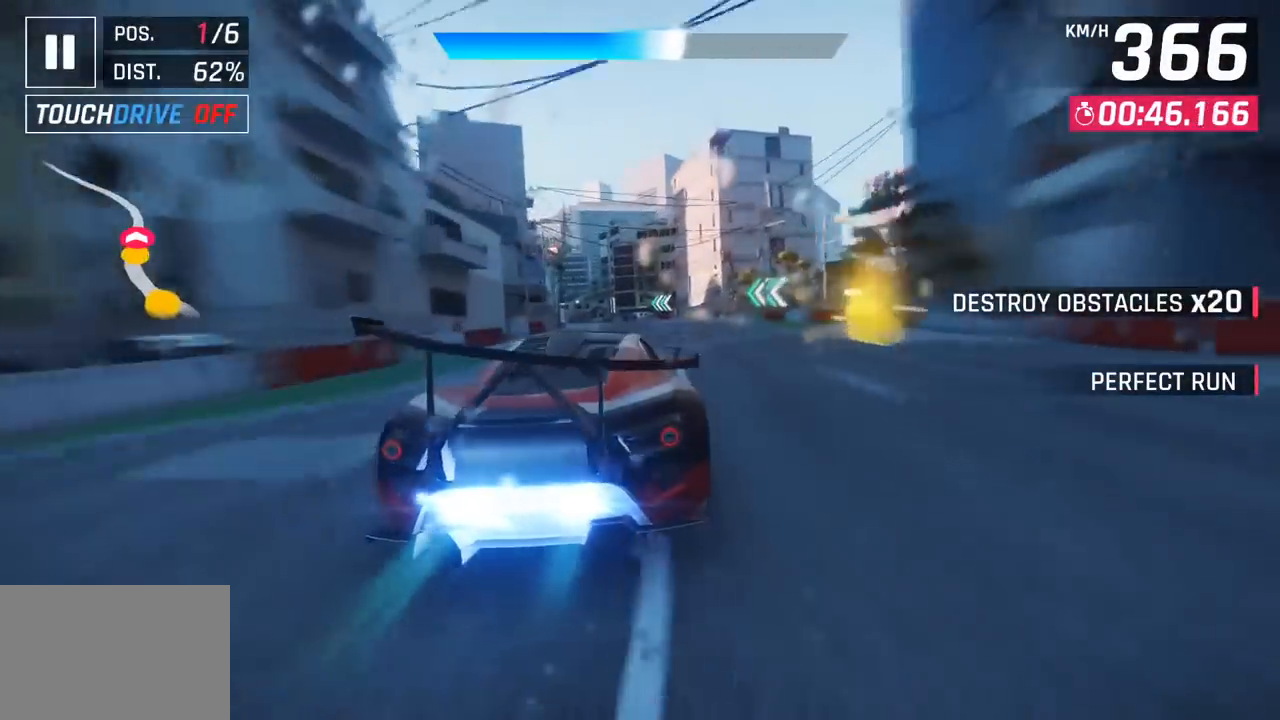
{"buttons": [], "left_stick": "left", "events": []}